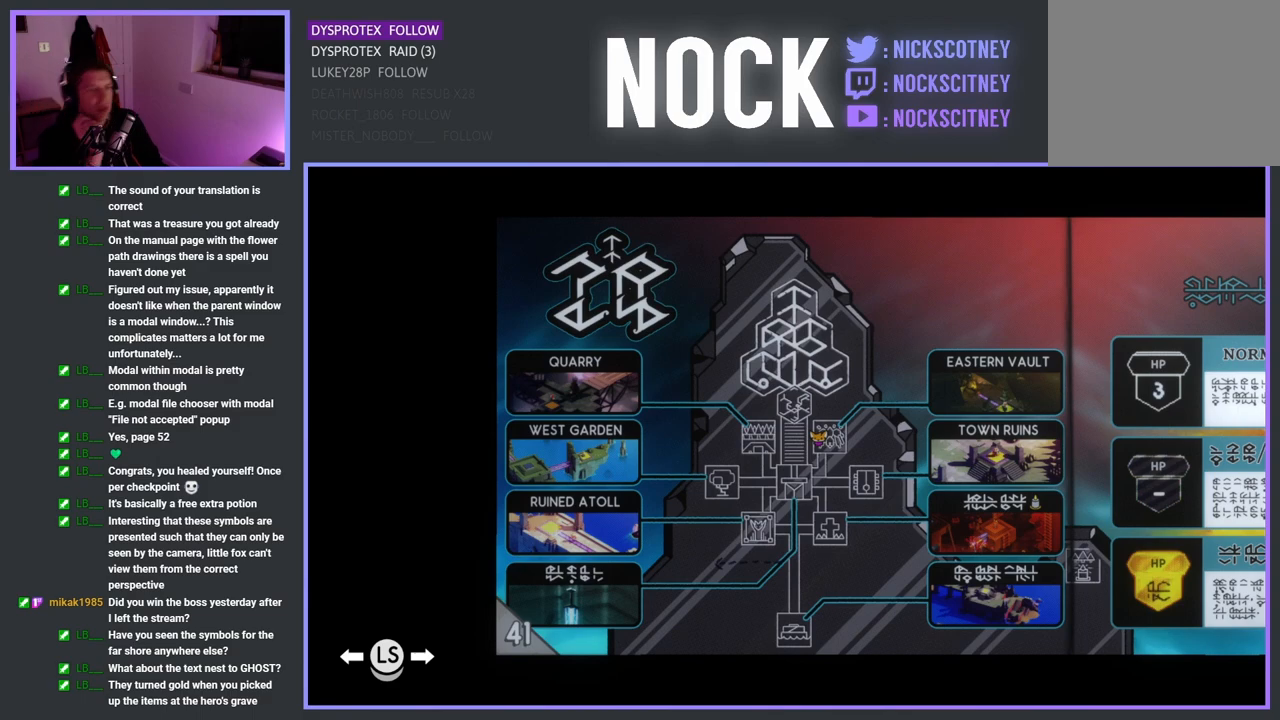
Gameplay with a controller (PlayStation layout); each line is a JSON object with the inputs held at the frame after it. "events" lists button and stick changes between this image and that frame as [ms after this image, input, new state], when the widget could be followed in between.
{"buttons": [], "left_stick": "center", "right_stick": "center", "events": [[183, "DPAD_RIGHT", "down"], [283, "DPAD_RIGHT", "up"]]}
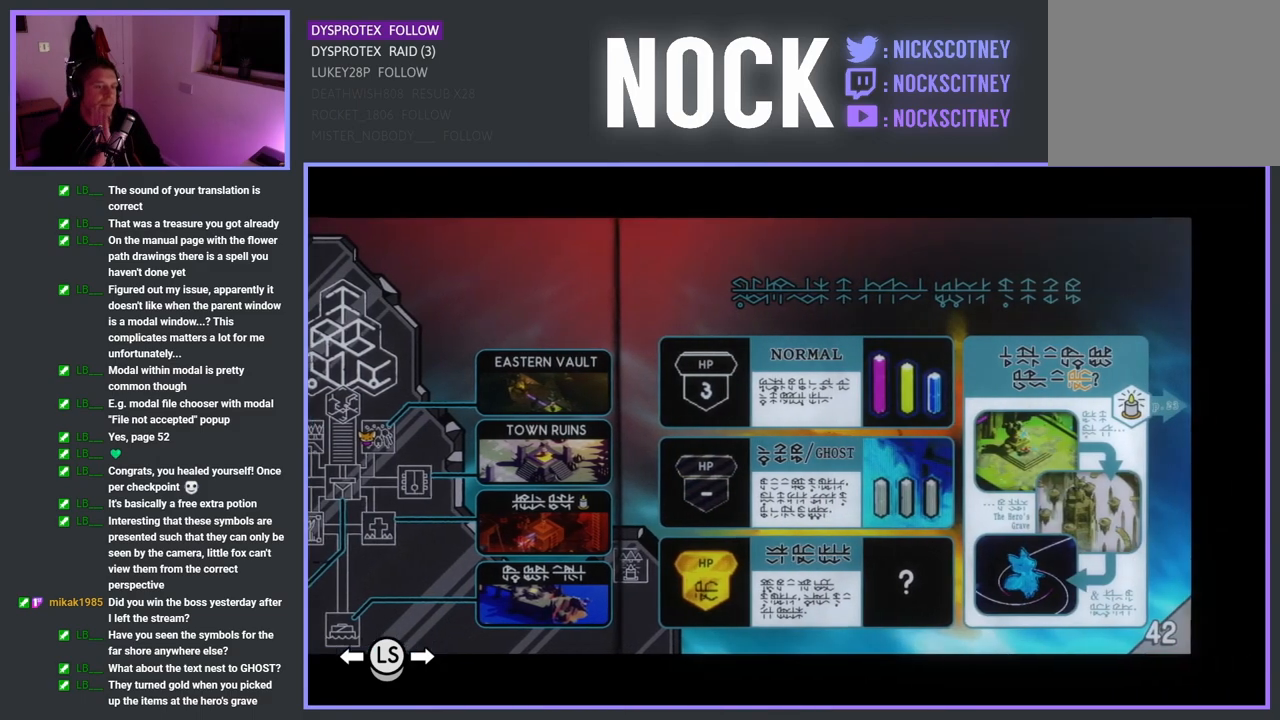
{"buttons": [], "left_stick": "center", "right_stick": "center", "events": []}
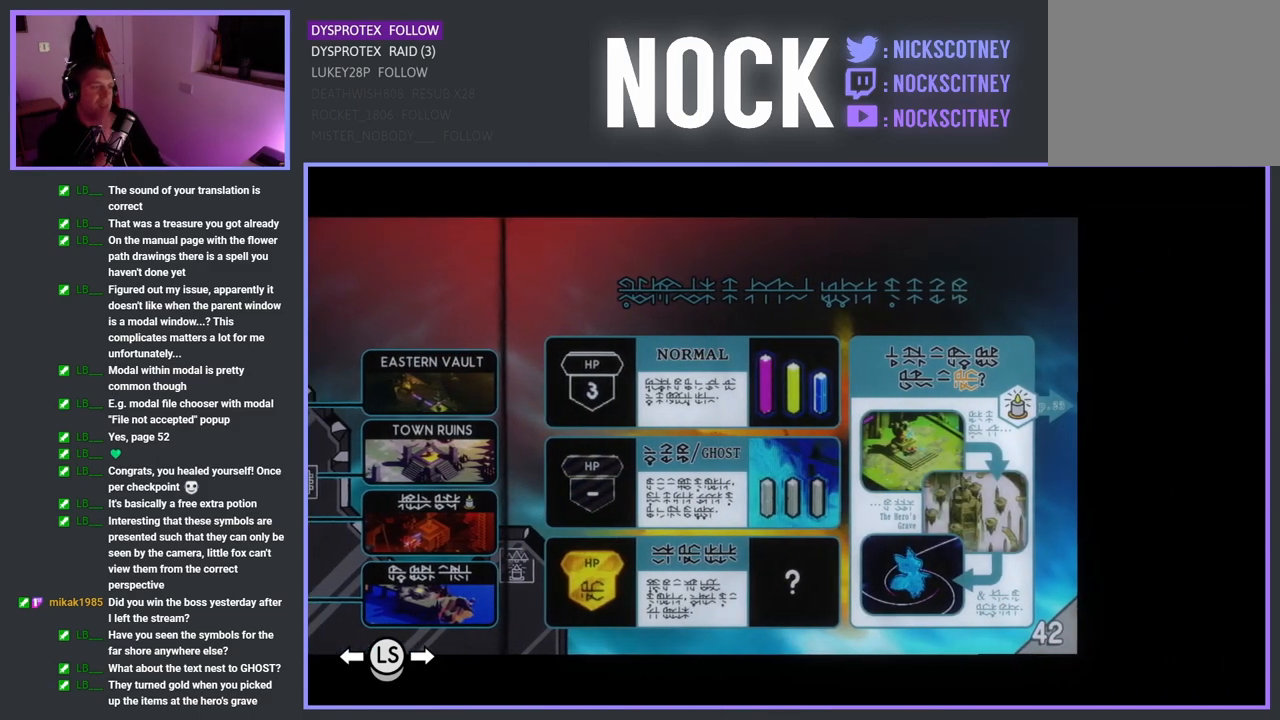
{"buttons": [], "left_stick": "center", "right_stick": "center", "events": []}
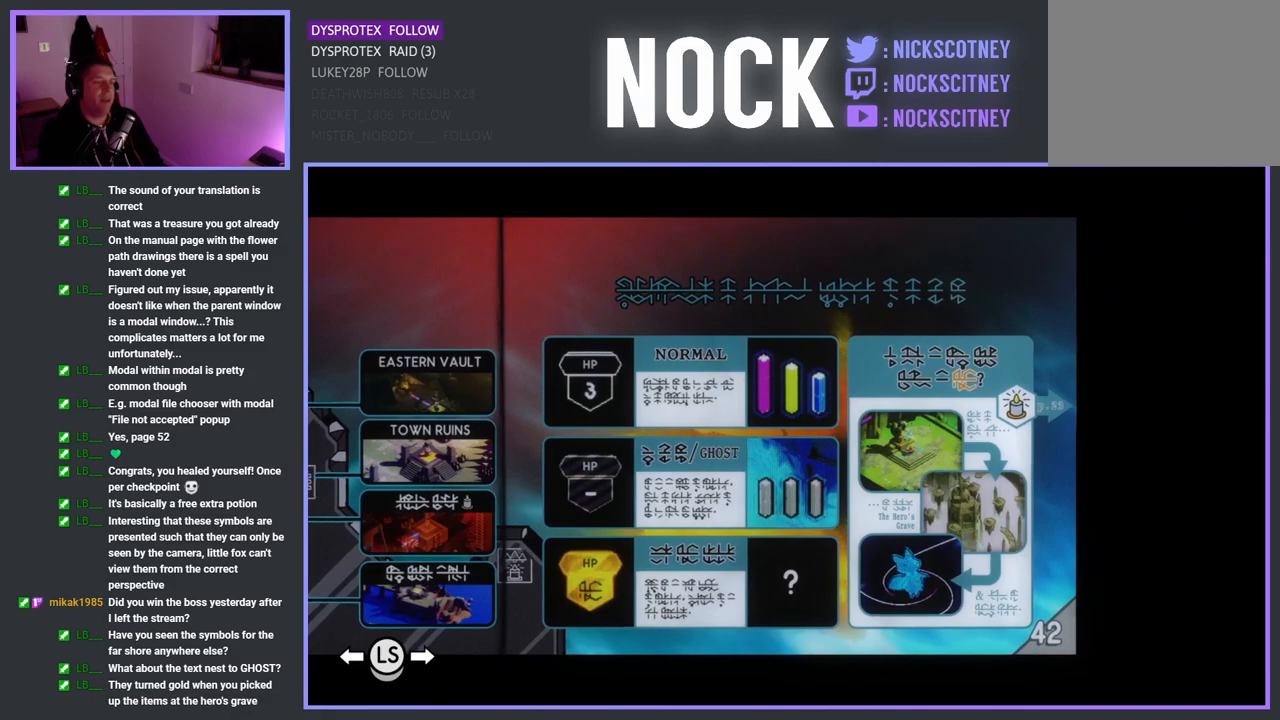
{"buttons": [], "left_stick": "center", "right_stick": "center", "events": []}
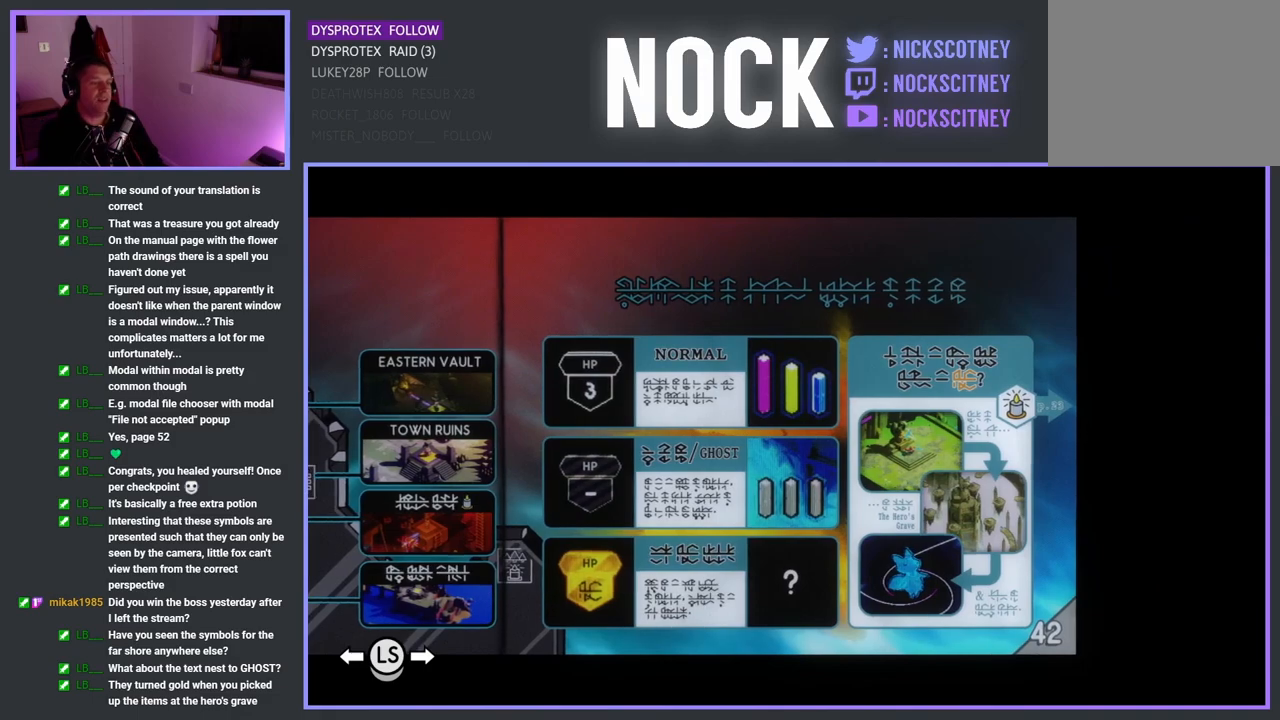
{"buttons": [], "left_stick": "center", "right_stick": "center", "events": []}
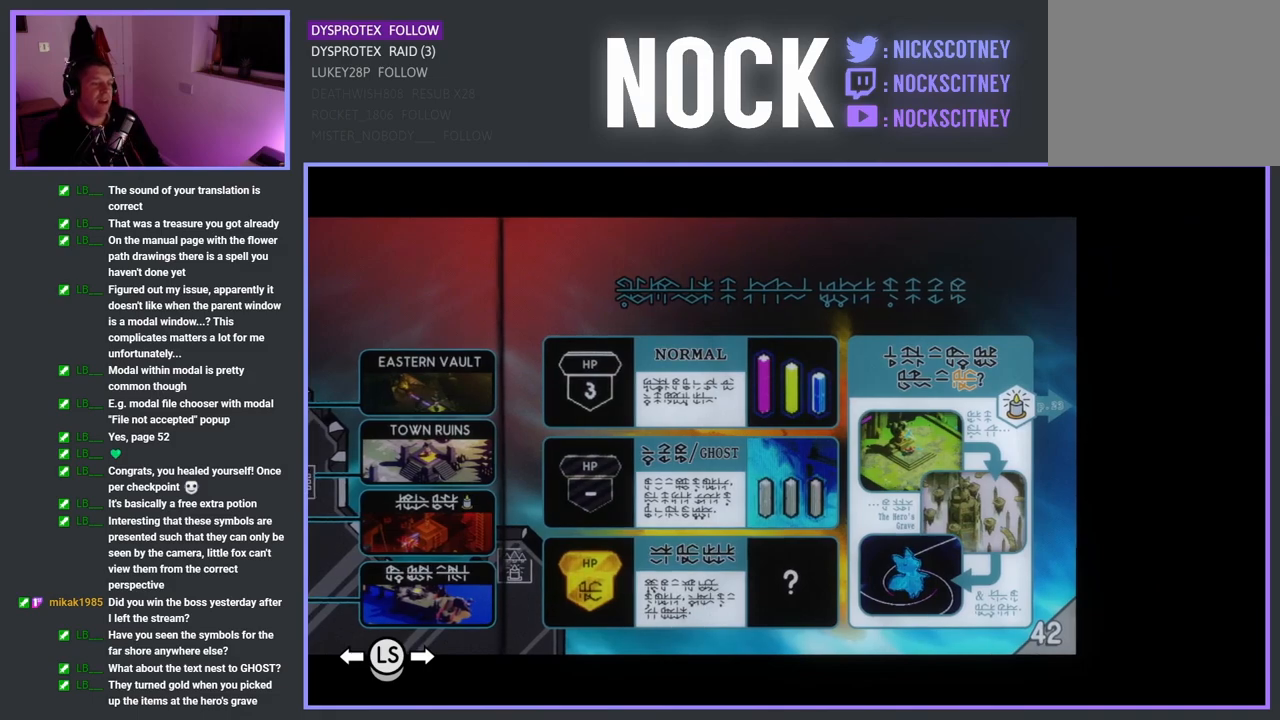
{"buttons": [], "left_stick": "center", "right_stick": "center", "events": []}
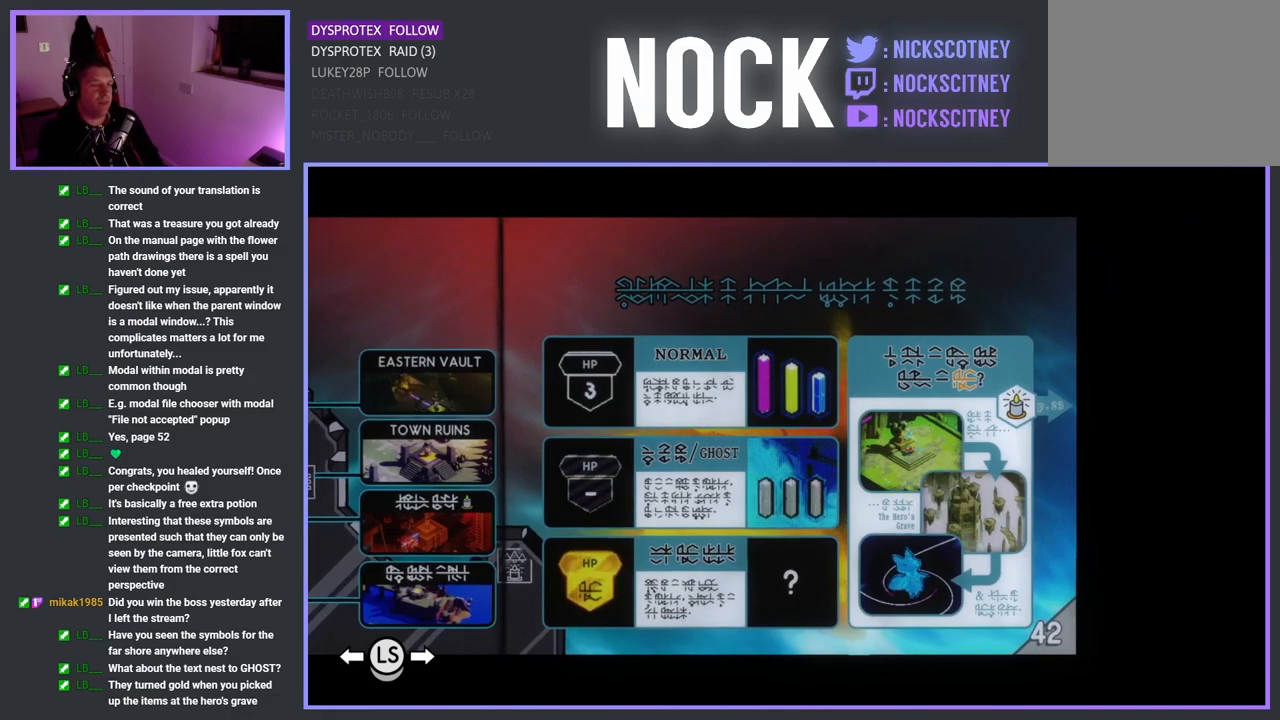
{"buttons": ["CROSS"], "left_stick": "center", "right_stick": "center", "events": [[450, "CROSS", "down"]]}
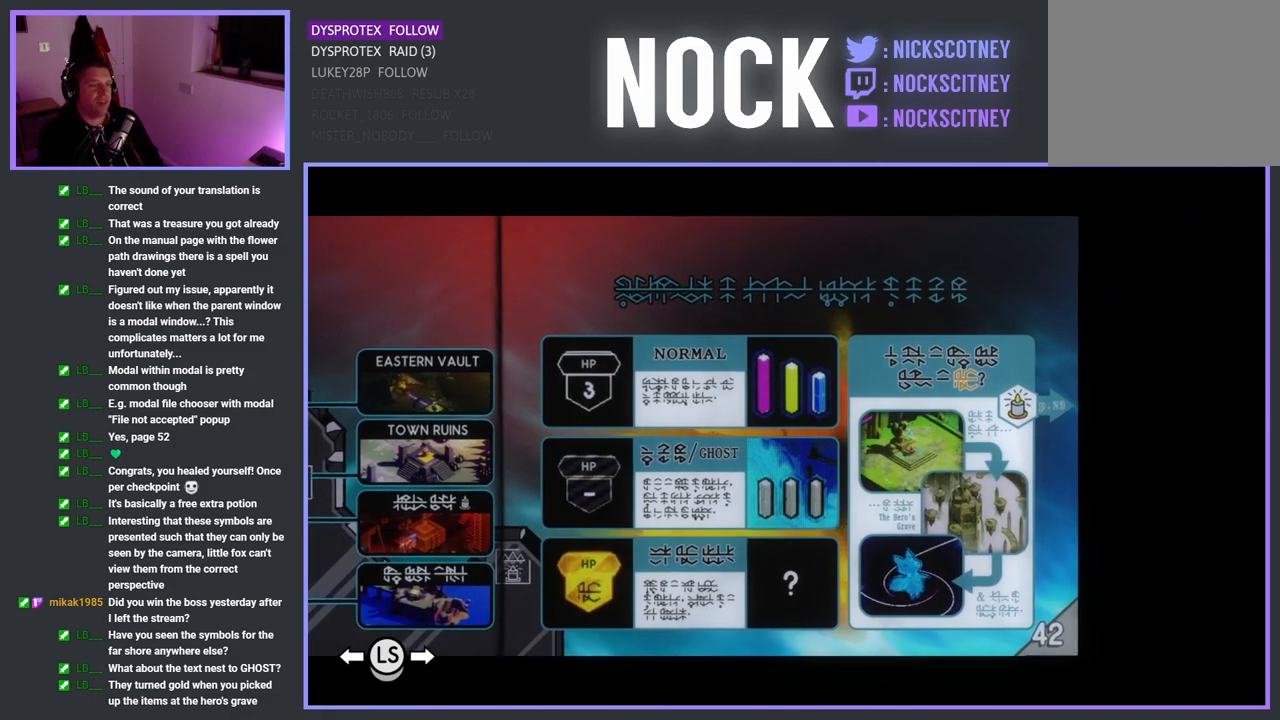
{"buttons": [], "left_stick": "center", "right_stick": "center", "events": [[67, "CROSS", "up"]]}
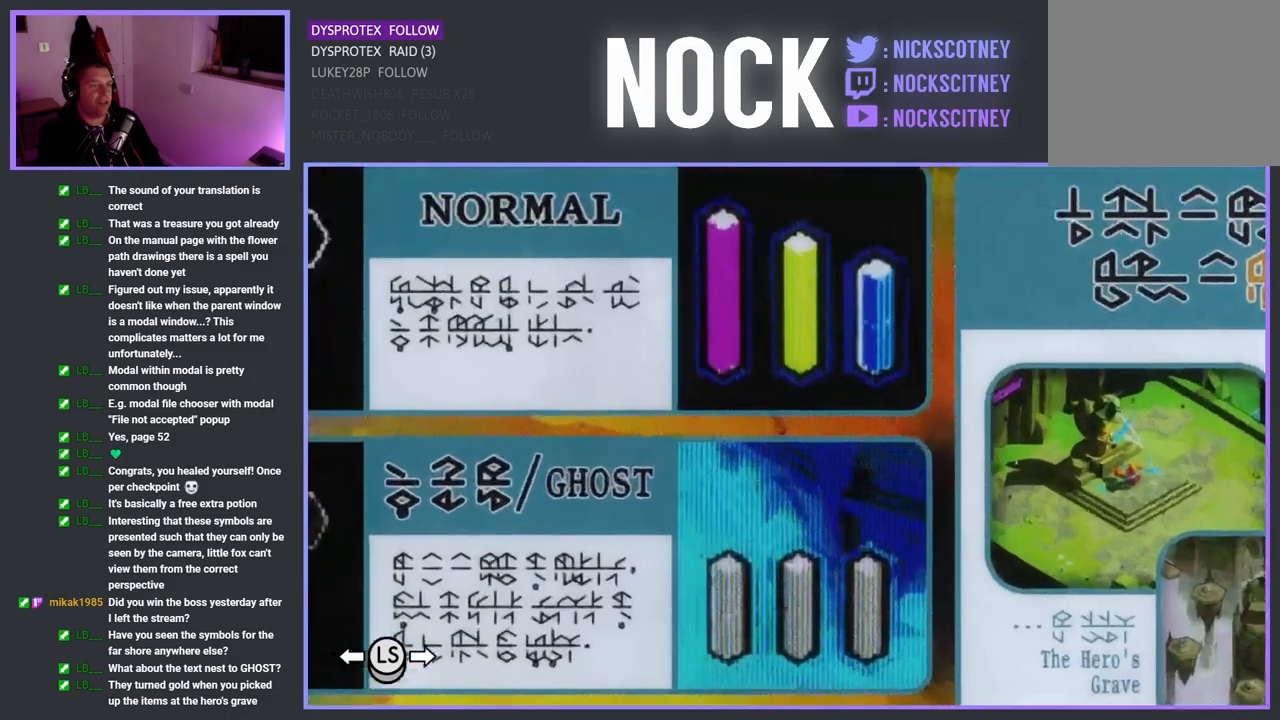
{"buttons": [], "left_stick": "up-right", "right_stick": "center", "events": [[133, "left_stick", "up-right"]]}
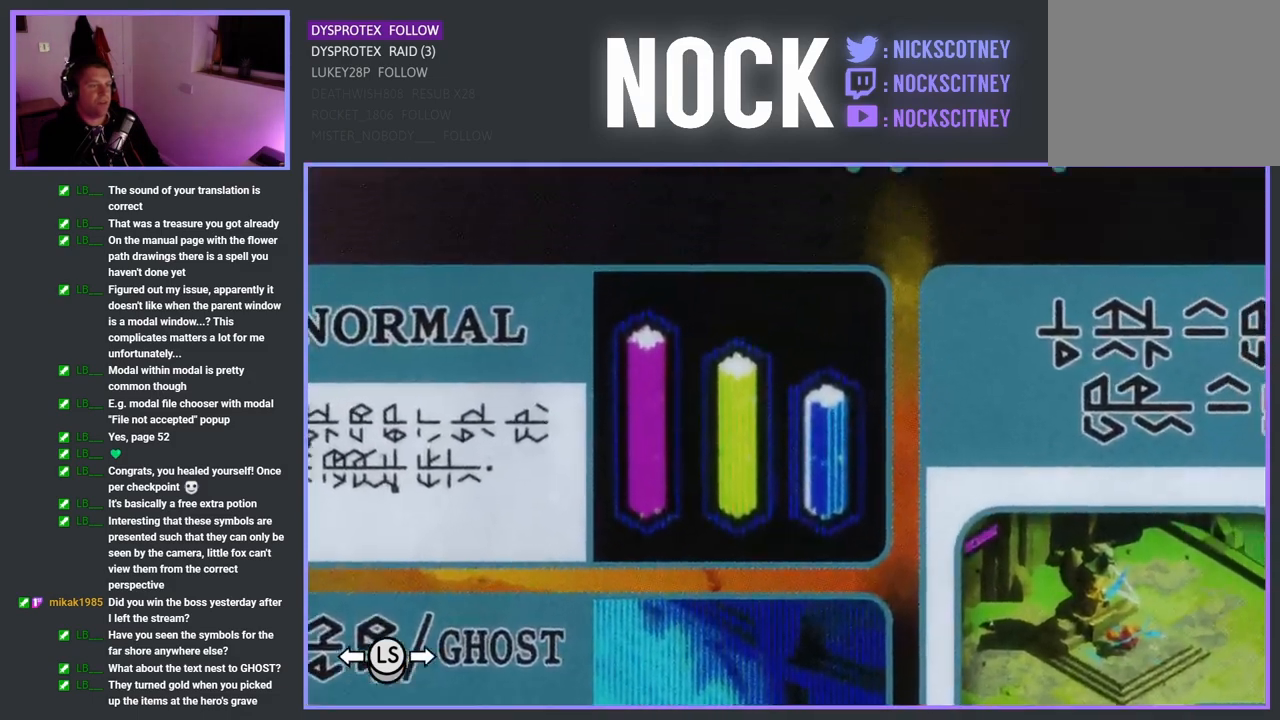
{"buttons": [], "left_stick": "center", "right_stick": "center", "events": [[133, "left_stick", "center"]]}
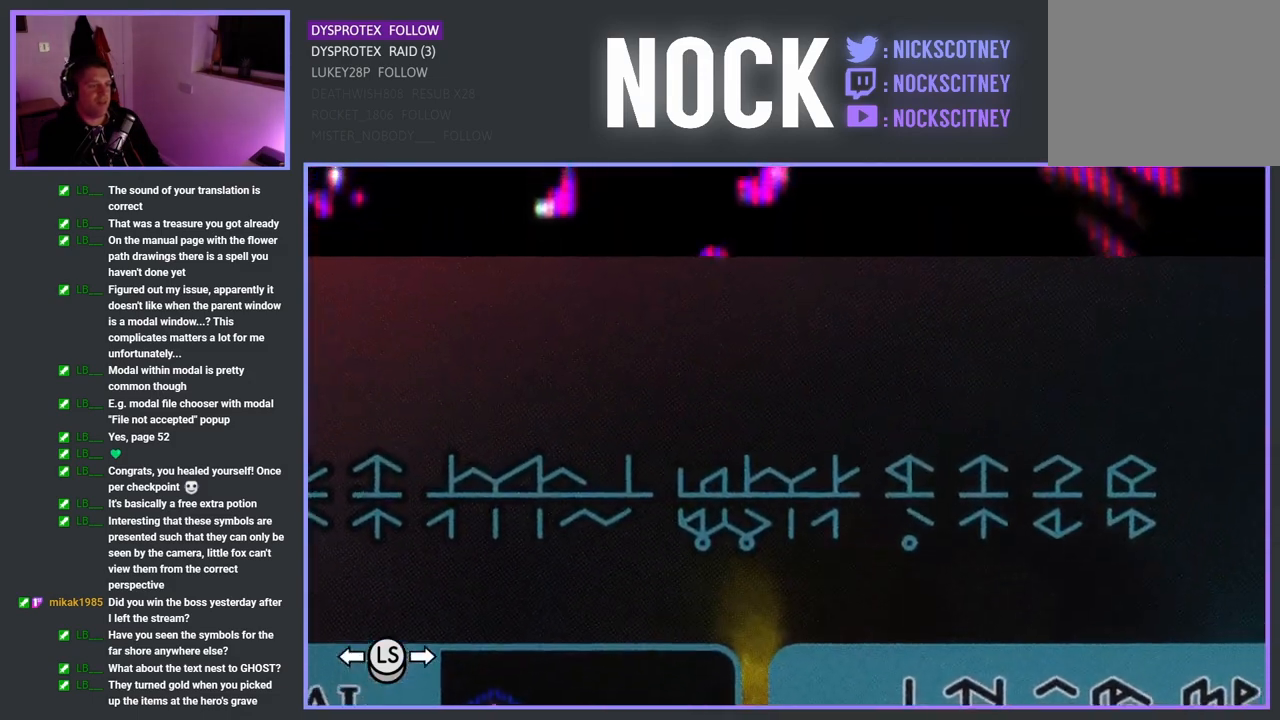
{"buttons": [], "left_stick": "center", "right_stick": "center", "events": [[117, "left_stick", "left"], [383, "left_stick", "center"]]}
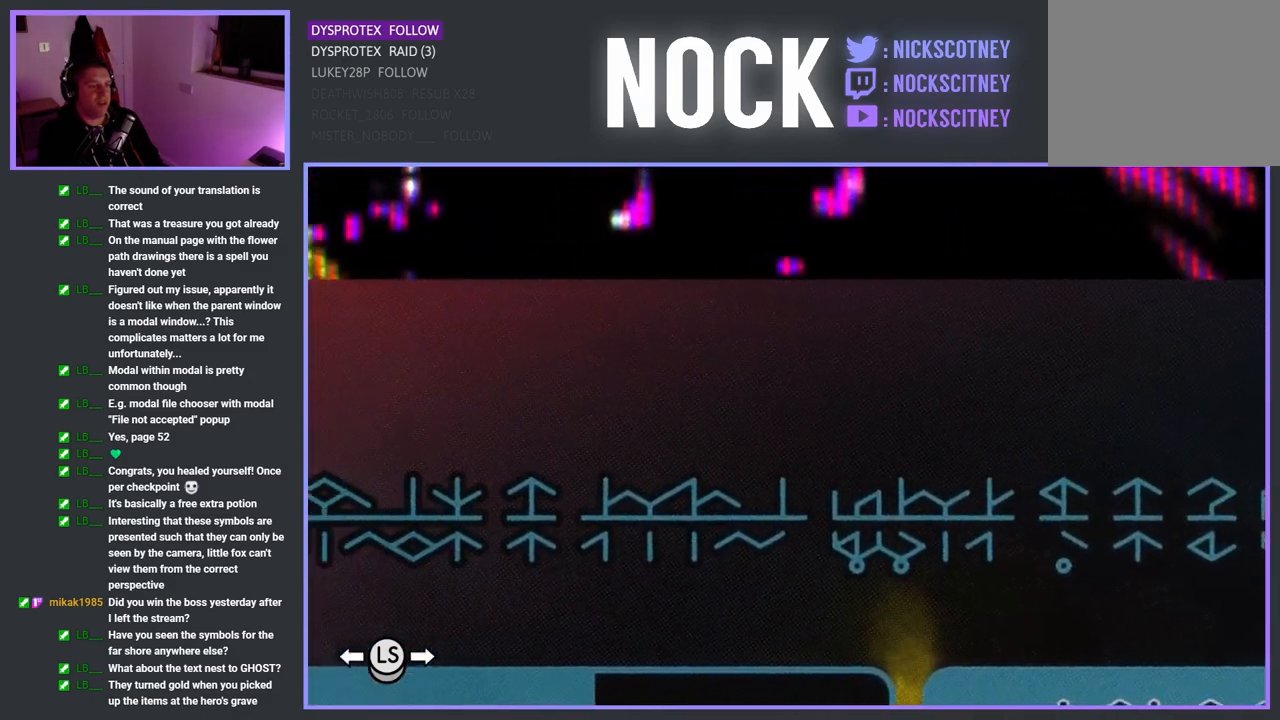
{"buttons": [], "left_stick": "down-left", "right_stick": "center", "events": [[317, "left_stick", "down-left"]]}
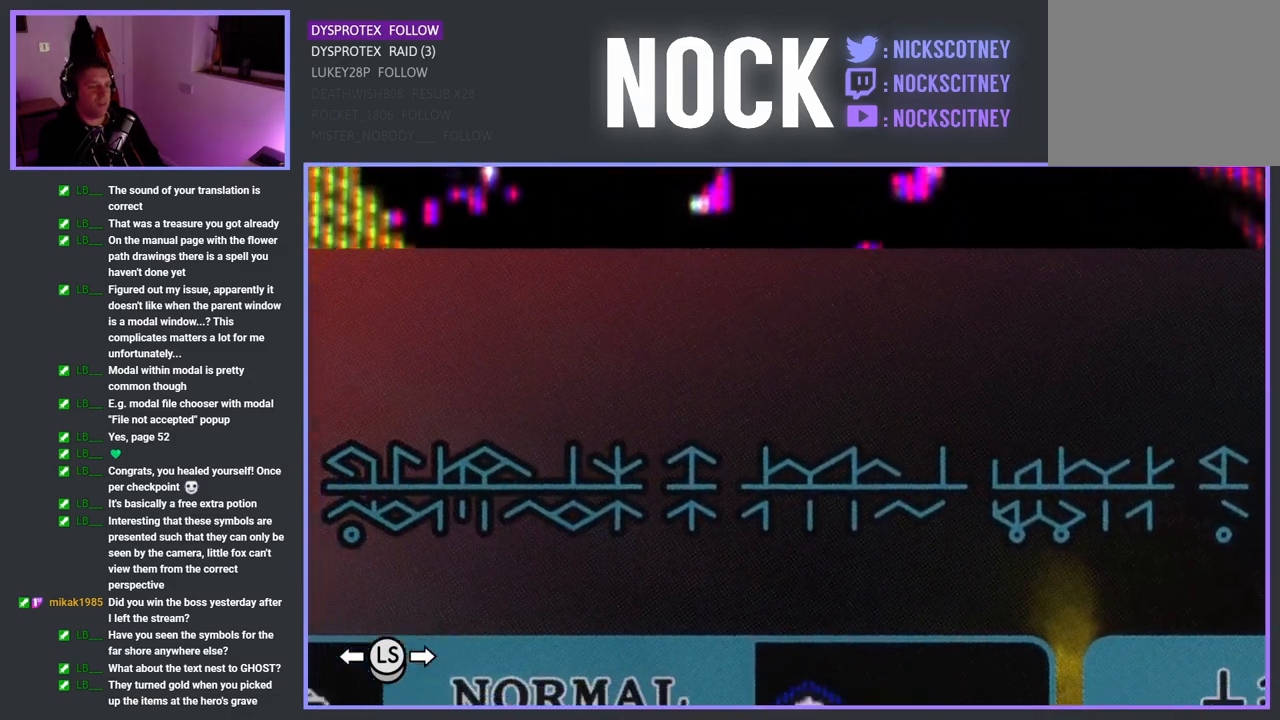
{"buttons": [], "left_stick": "center", "right_stick": "center", "events": [[117, "left_stick", "center"]]}
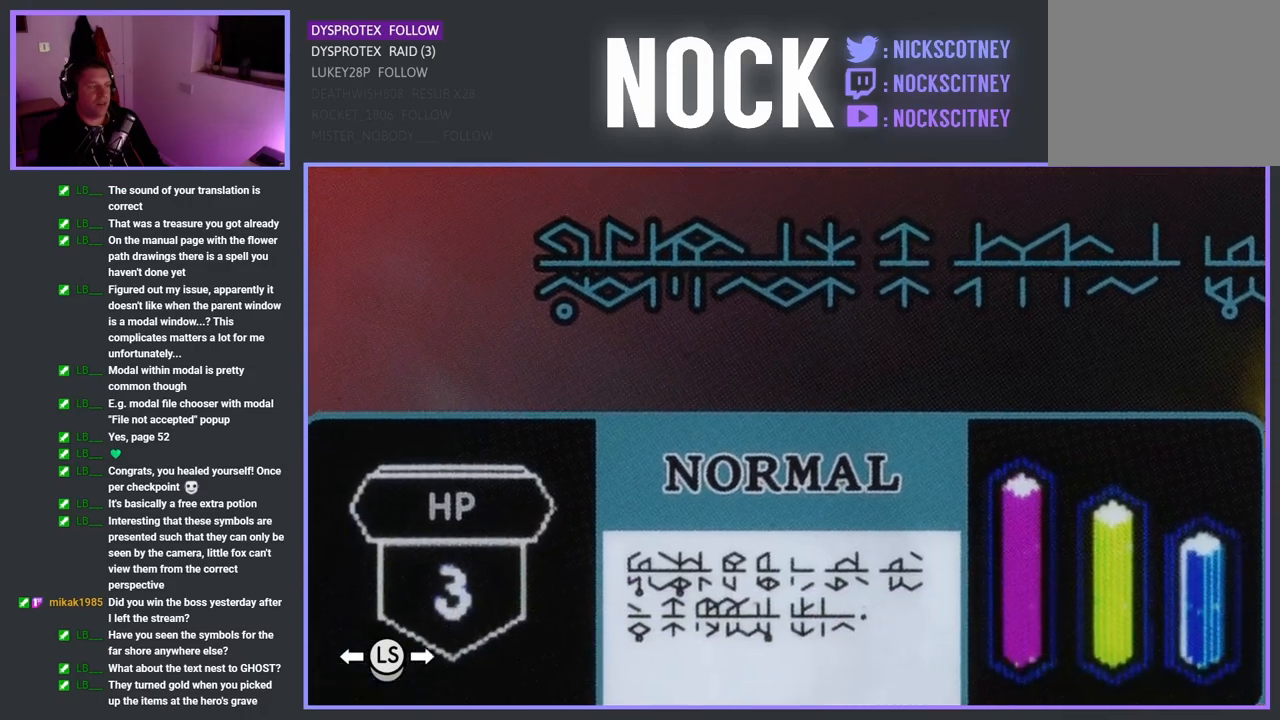
{"buttons": [], "left_stick": "down-left", "right_stick": "center", "events": [[233, "left_stick", "down-left"]]}
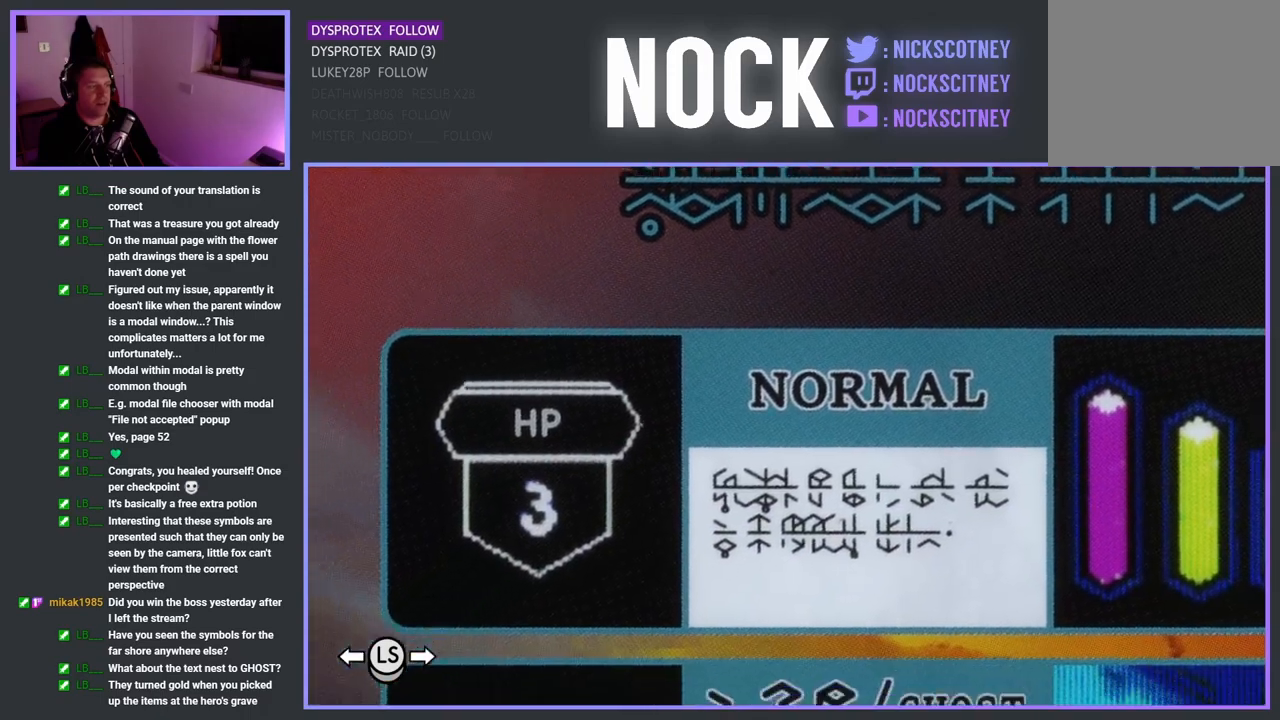
{"buttons": [], "left_stick": "up-right", "right_stick": "center", "events": [[250, "left_stick", "down-right"], [300, "left_stick", "center"], [500, "left_stick", "up-right"]]}
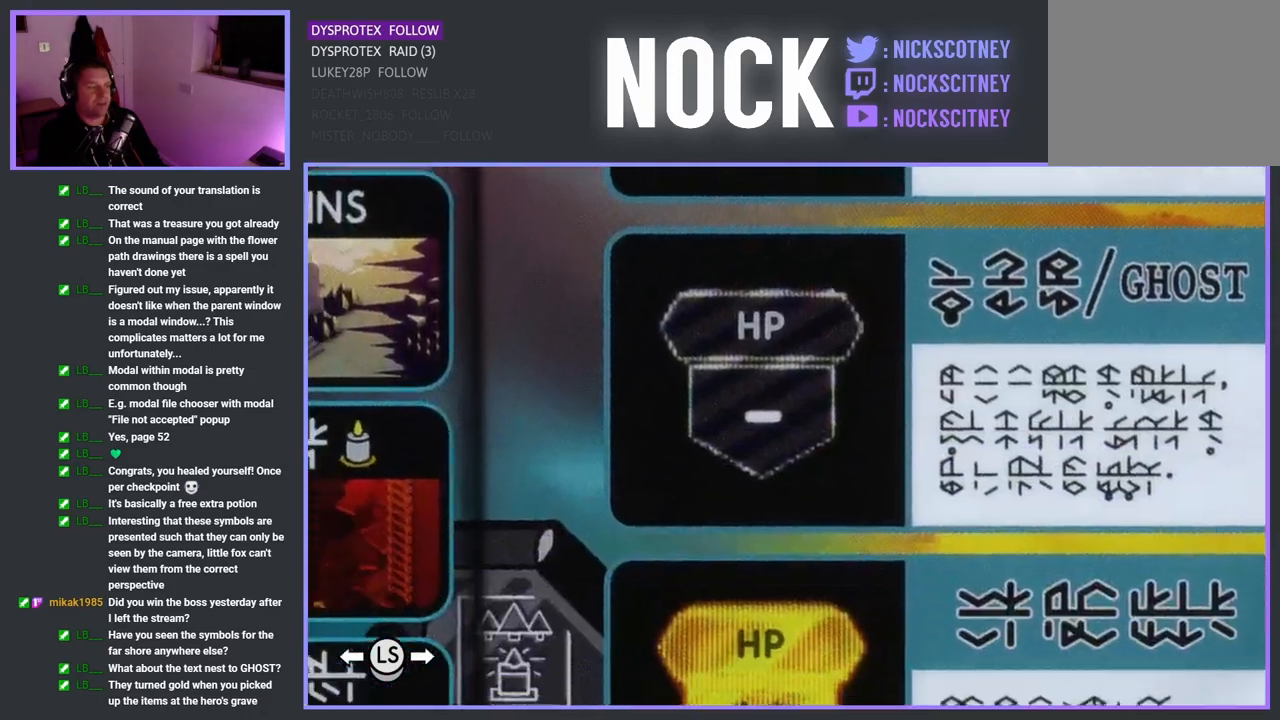
{"buttons": [], "left_stick": "center", "right_stick": "center", "events": [[267, "left_stick", "center"]]}
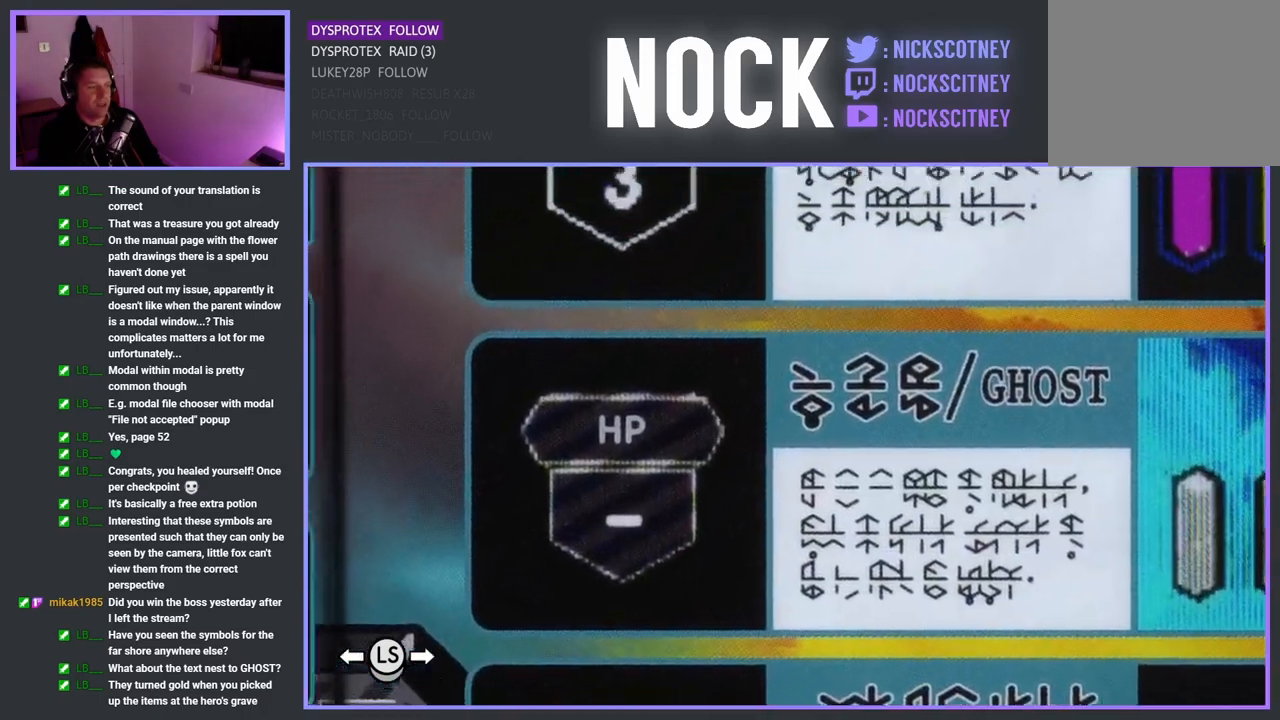
{"buttons": [], "left_stick": "center", "right_stick": "center", "events": []}
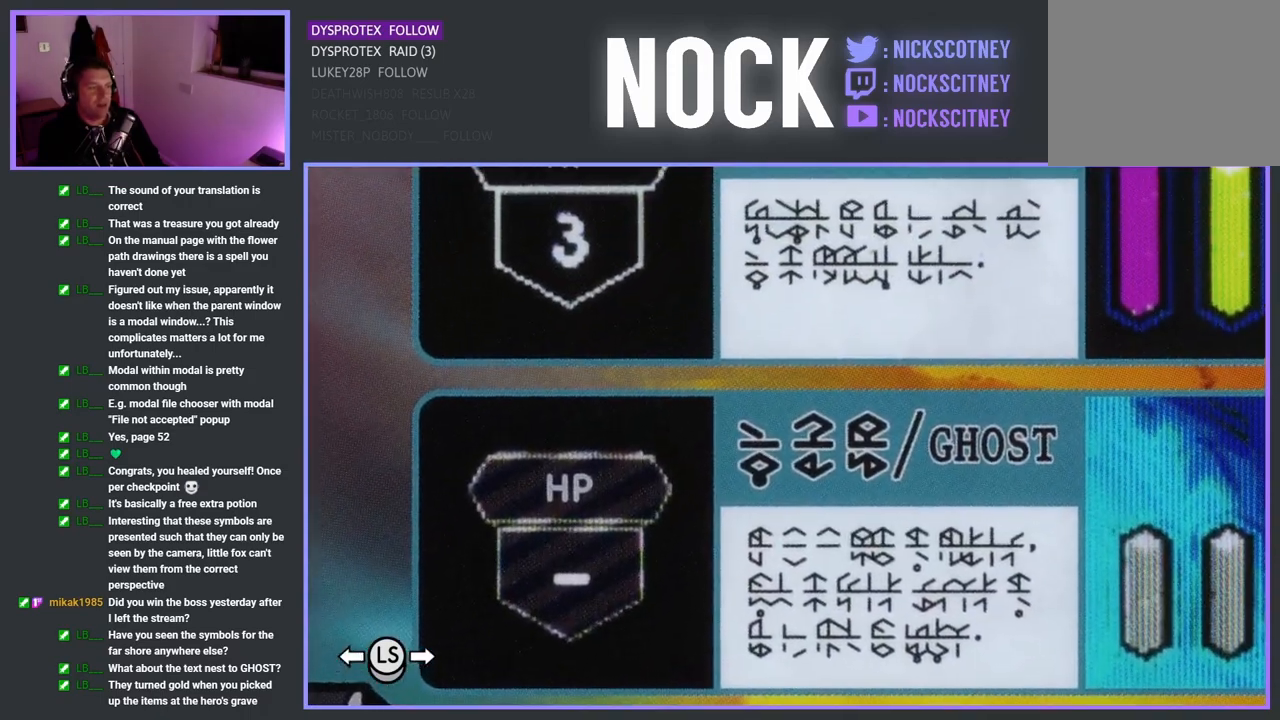
{"buttons": [], "left_stick": "left", "right_stick": "center", "events": [[400, "left_stick", "left"]]}
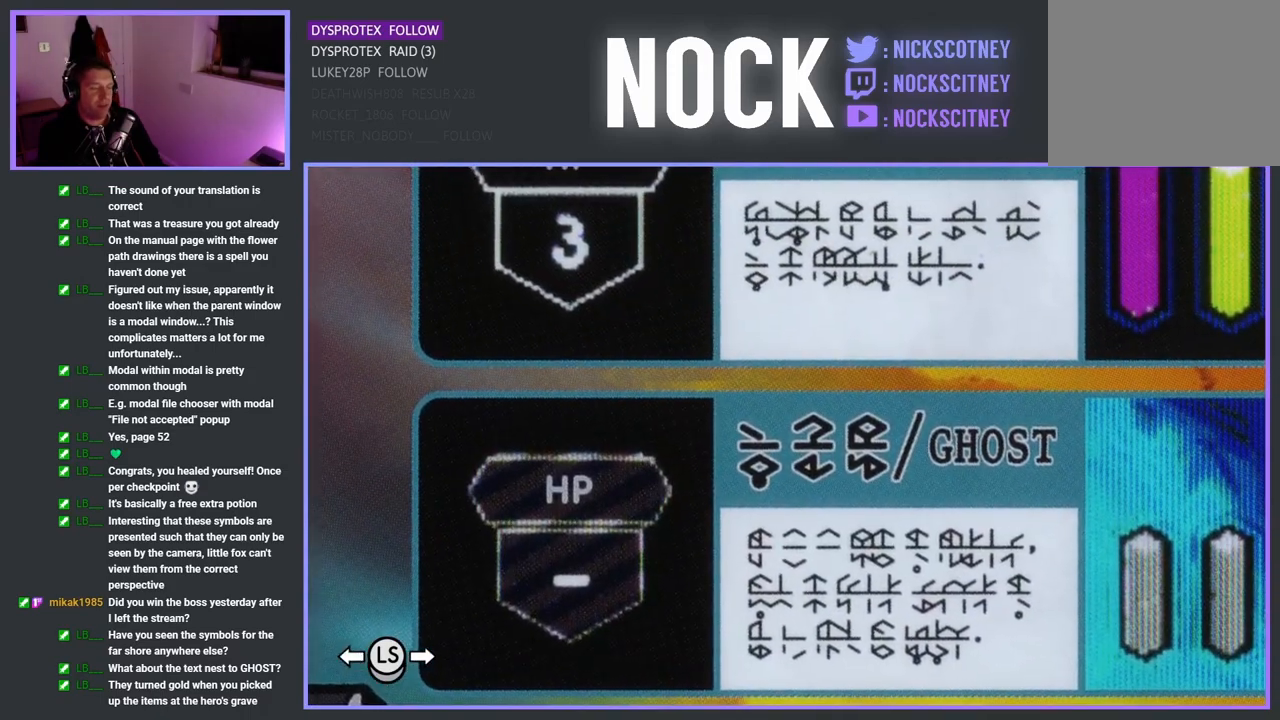
{"buttons": [], "left_stick": "center", "right_stick": "center", "events": [[50, "left_stick", "center"]]}
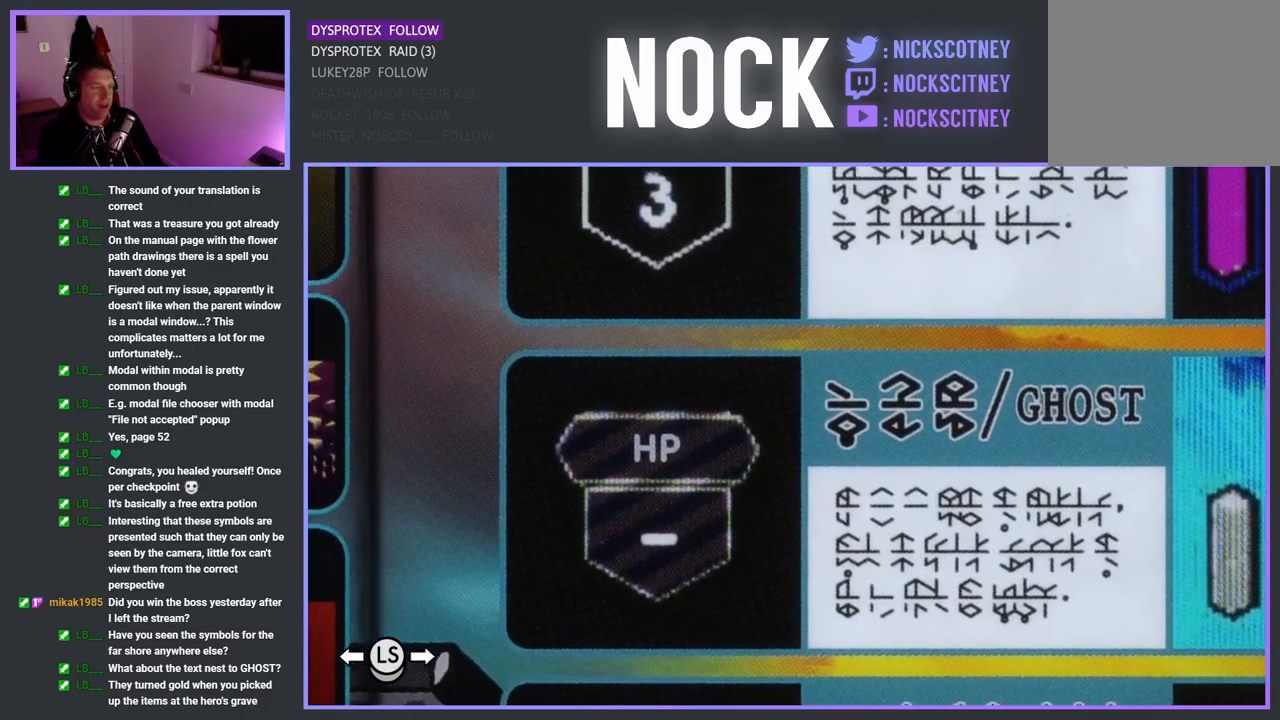
{"buttons": [], "left_stick": "center", "right_stick": "center", "events": [[250, "left_stick", "down"], [450, "left_stick", "center"]]}
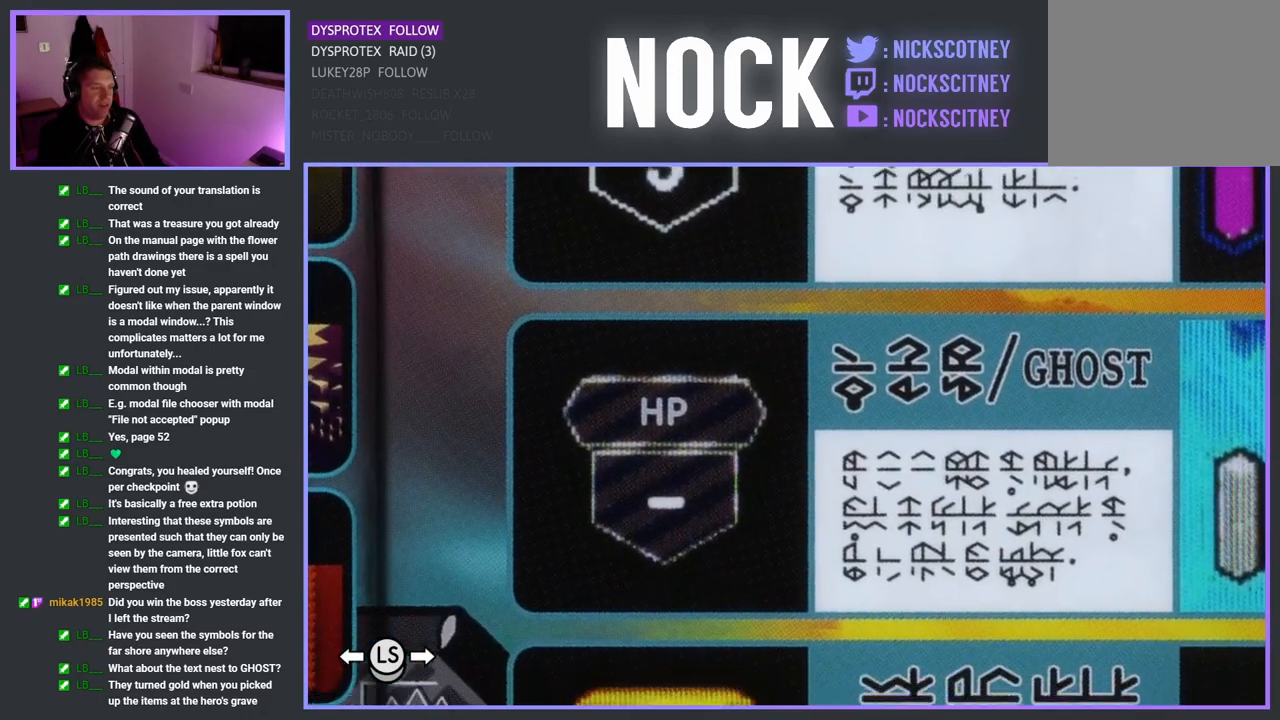
{"buttons": [], "left_stick": "center", "right_stick": "center", "events": []}
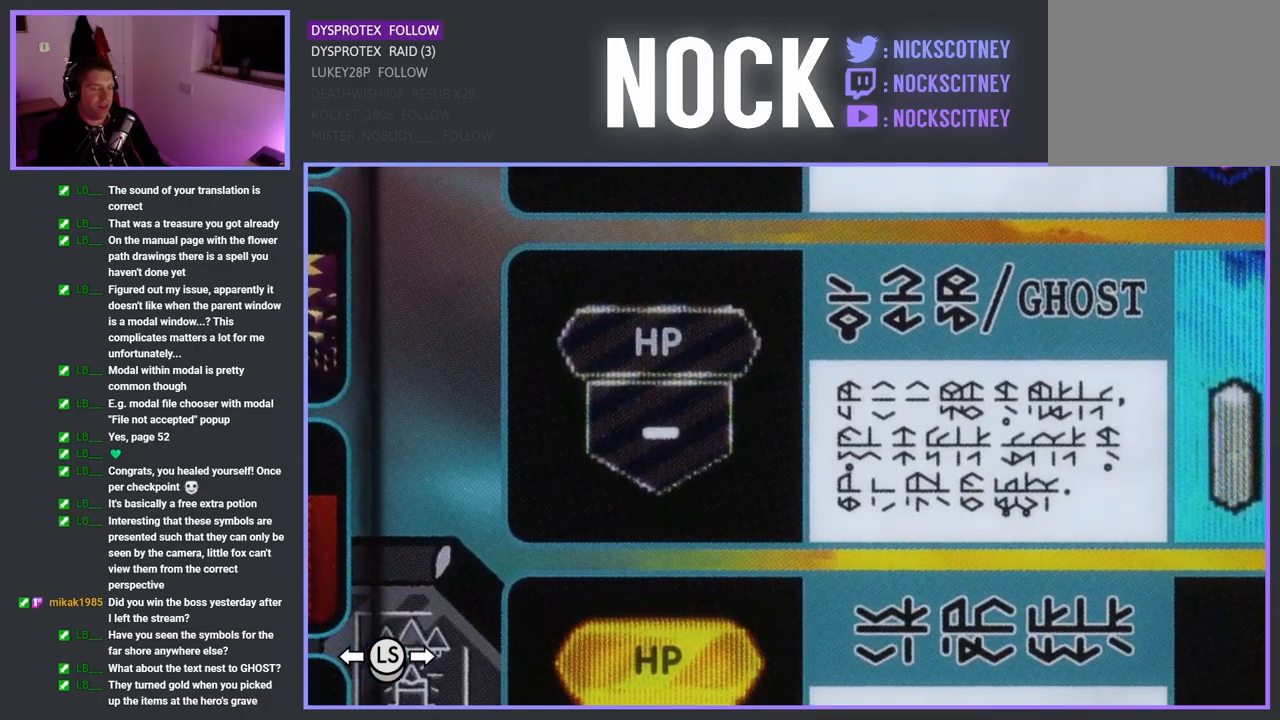
{"buttons": [], "left_stick": "center", "right_stick": "center", "events": [[50, "left_stick", "right"], [183, "left_stick", "center"]]}
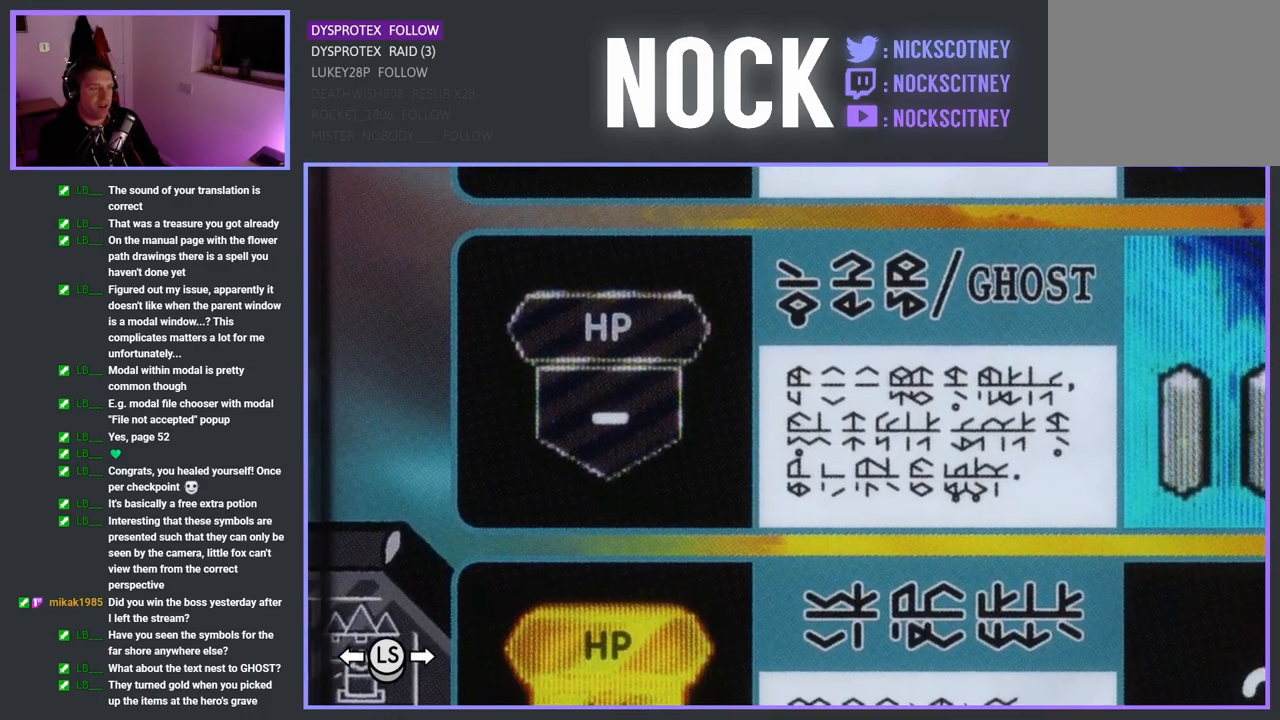
{"buttons": [], "left_stick": "center", "right_stick": "center", "events": []}
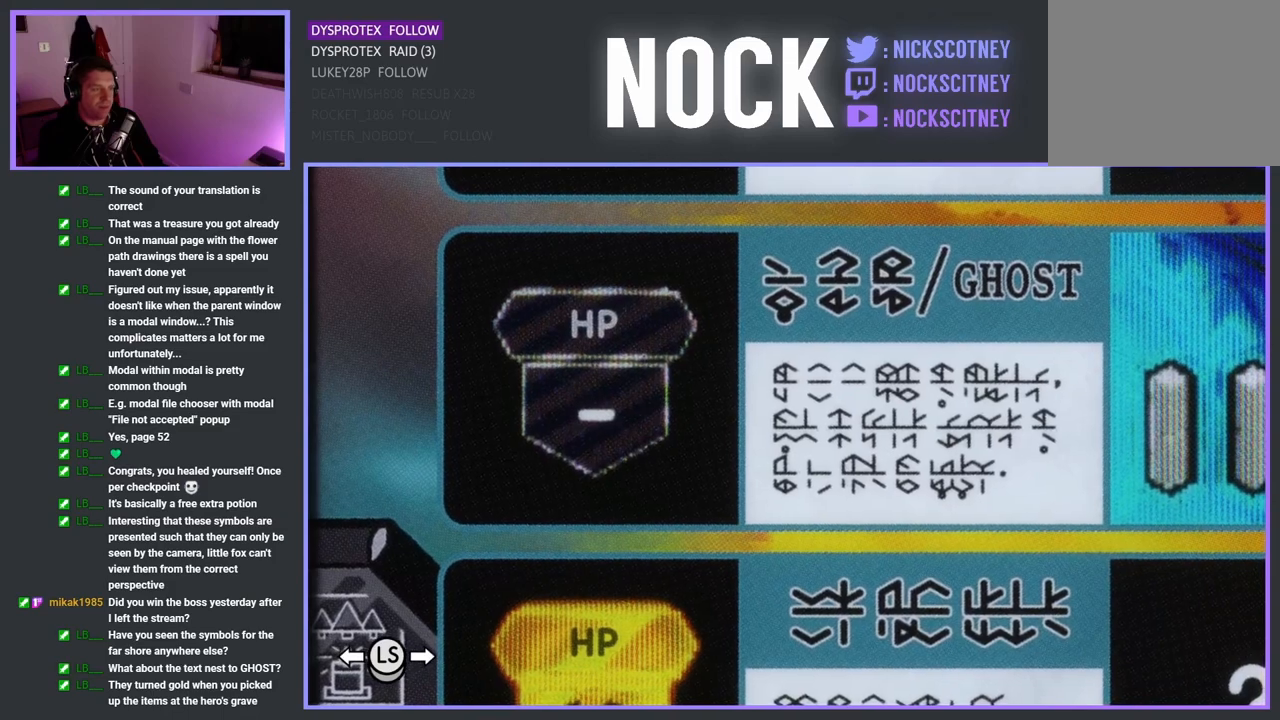
{"buttons": [], "left_stick": "center", "right_stick": "center", "events": []}
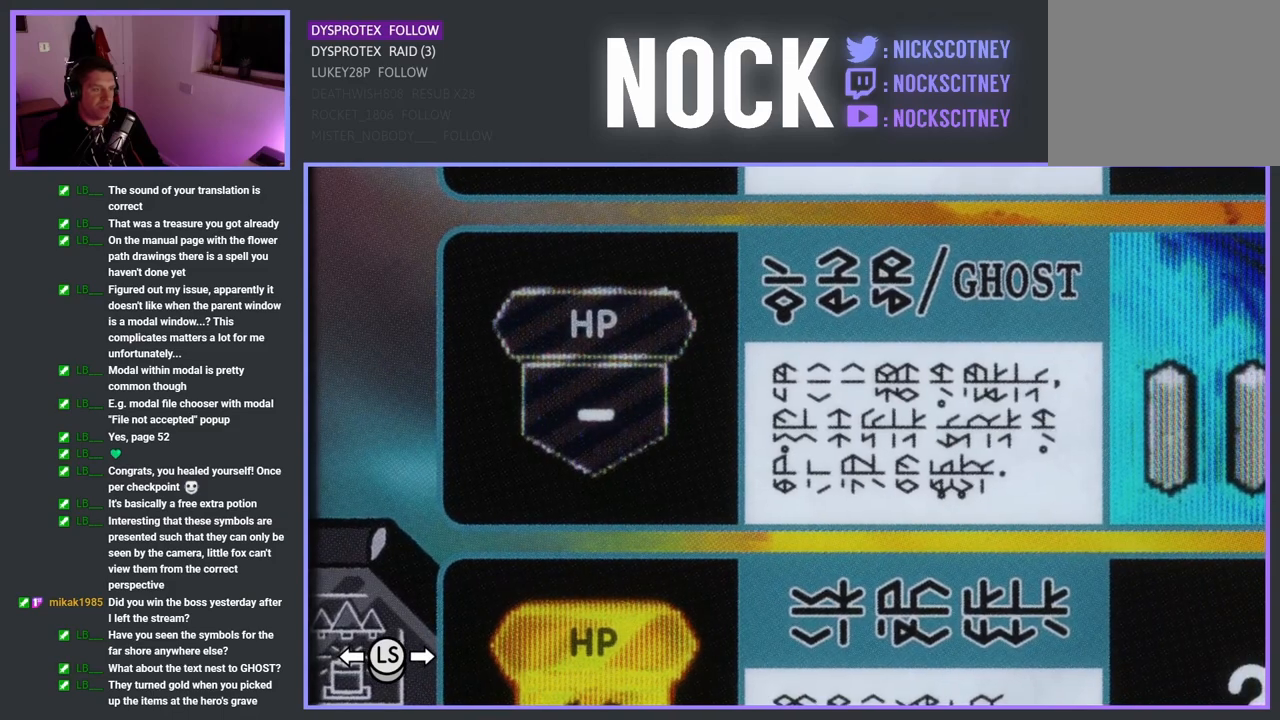
{"buttons": [], "left_stick": "center", "right_stick": "center", "events": []}
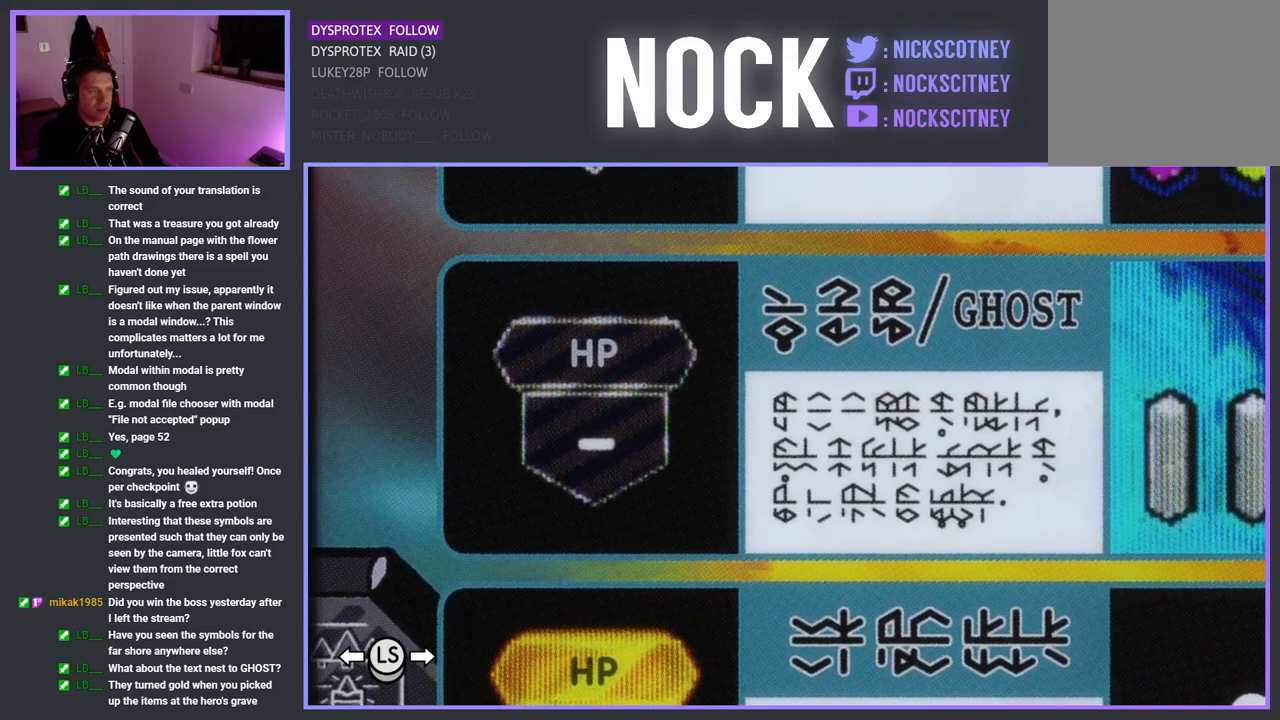
{"buttons": [], "left_stick": "center", "right_stick": "center", "events": []}
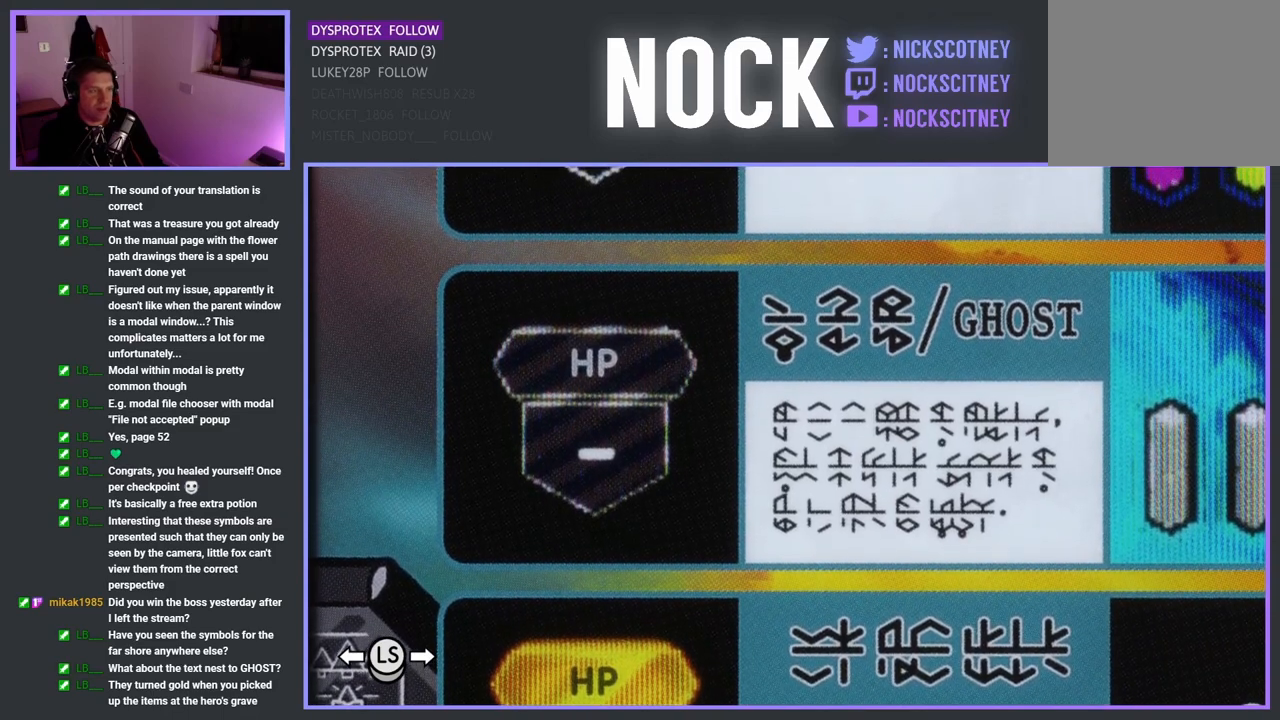
{"buttons": [], "left_stick": "center", "right_stick": "center", "events": []}
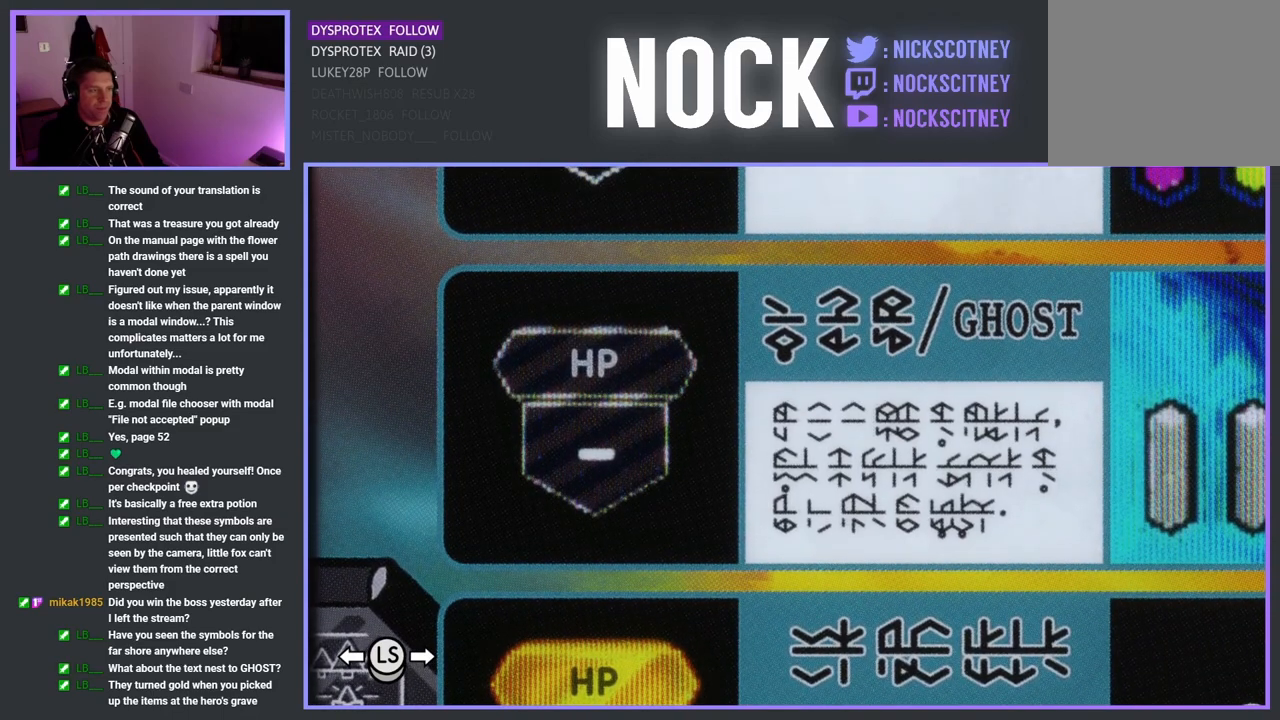
{"buttons": [], "left_stick": "center", "right_stick": "center", "events": []}
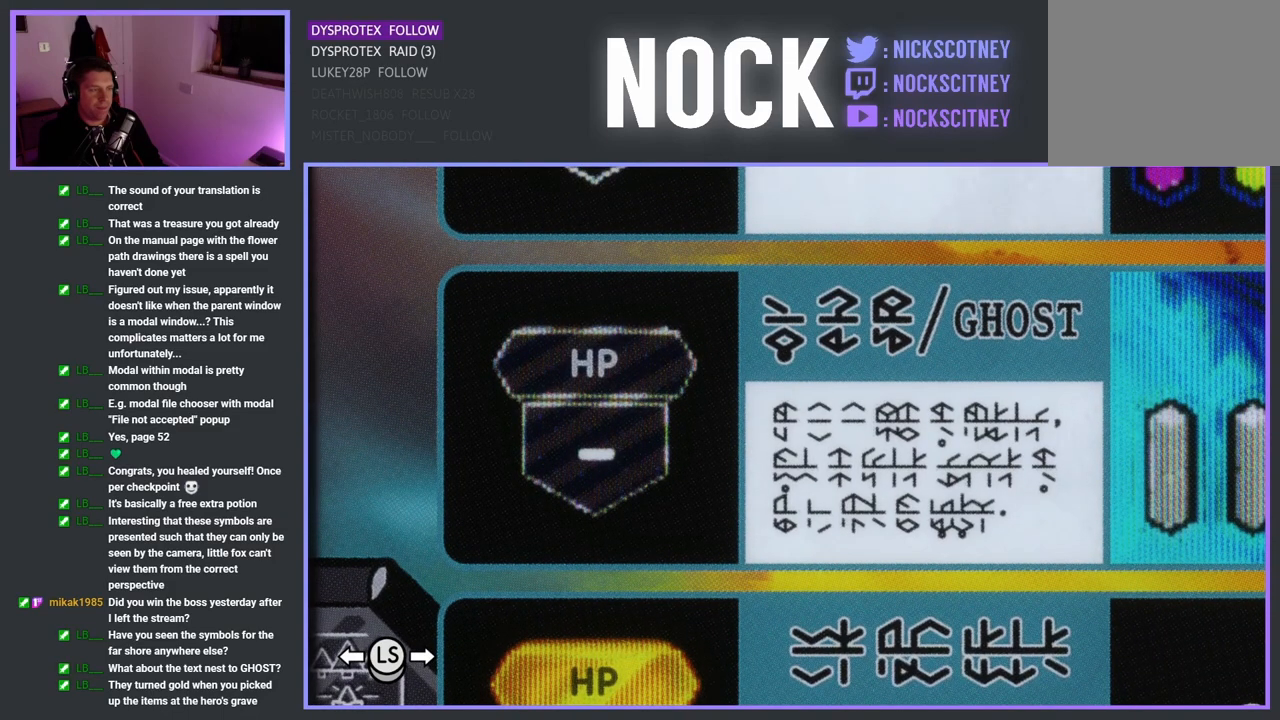
{"buttons": [], "left_stick": "up", "right_stick": "center", "events": [[400, "left_stick", "up"]]}
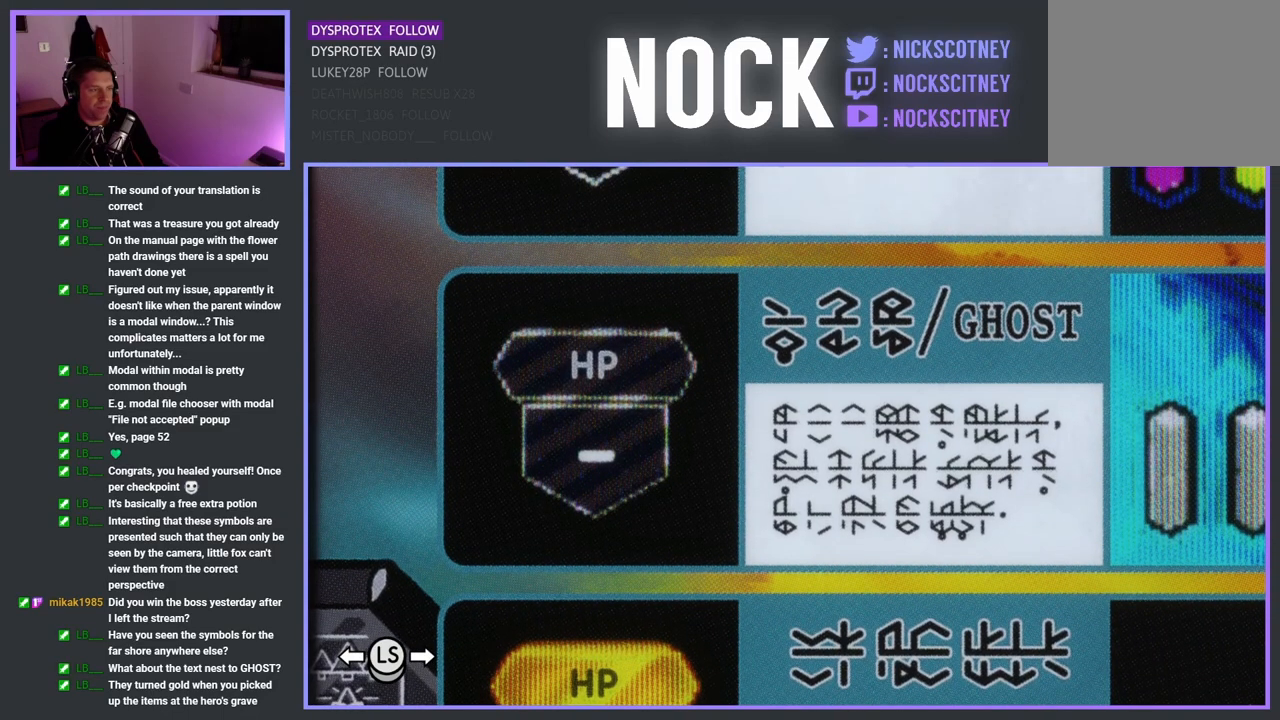
{"buttons": [], "left_stick": "center", "right_stick": "center", "events": [[50, "left_stick", "center"]]}